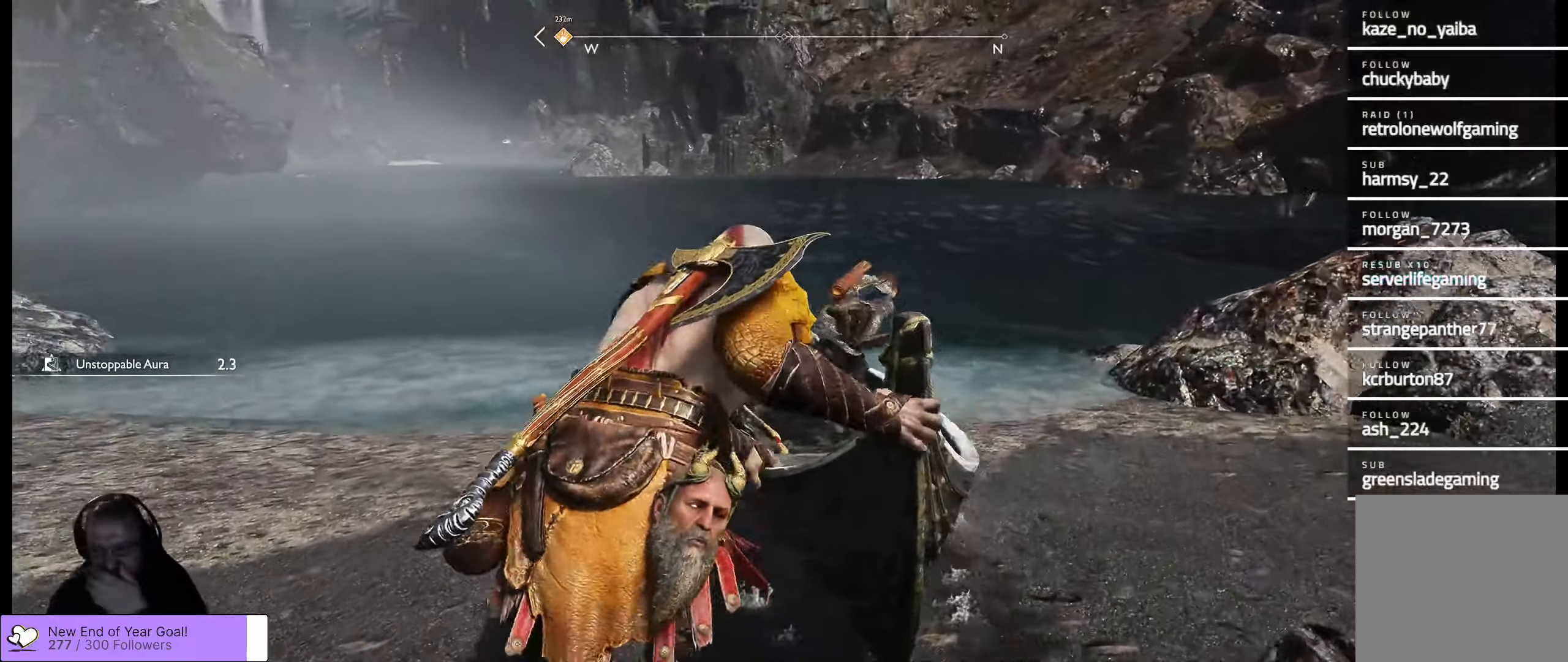
Gameplay with a controller (Xbox layout); each line is a JSON object with the inputs held at the frame after it. "events" lists button and stick changes between this image and that frame as [ms after this image, input, new state], when the widget could be followed in between.
{"buttons": [], "left_stick": "center", "right_stick": "center", "events": []}
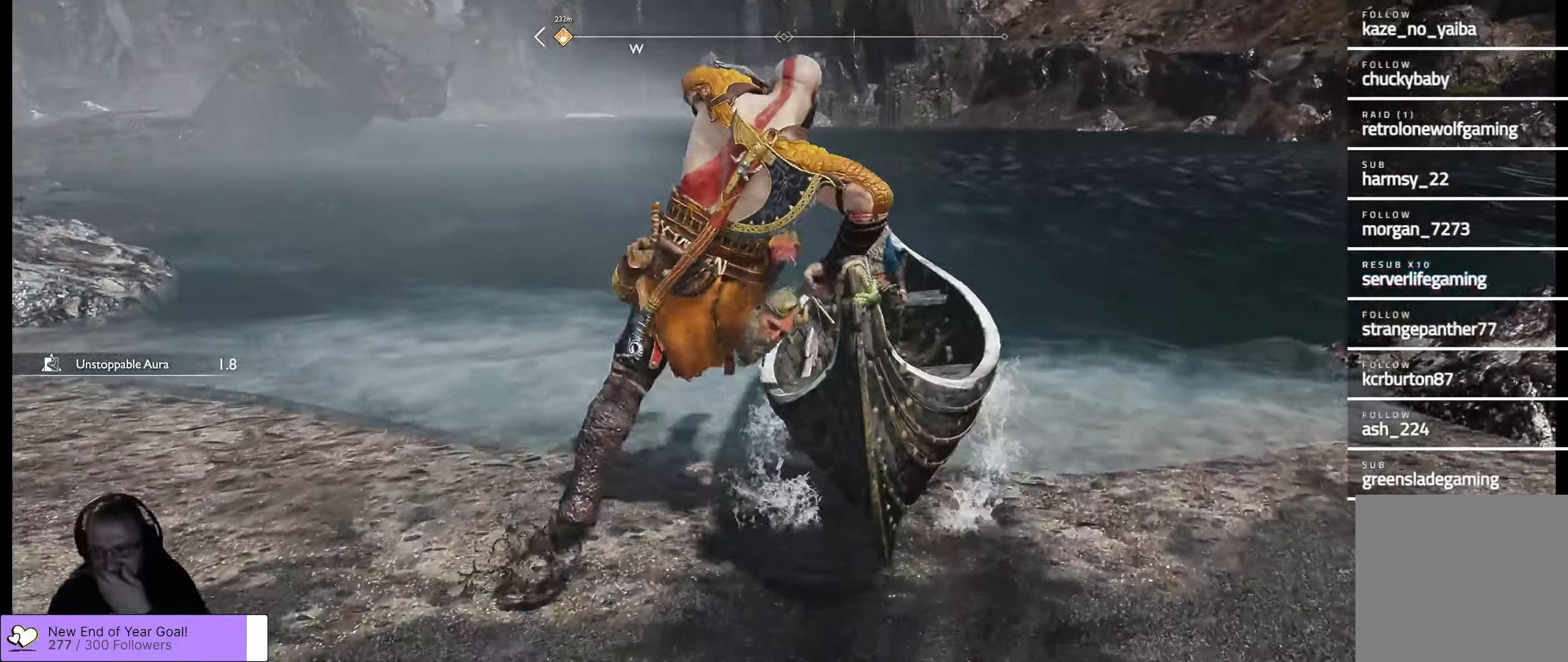
{"buttons": [], "left_stick": "center", "right_stick": "center", "events": []}
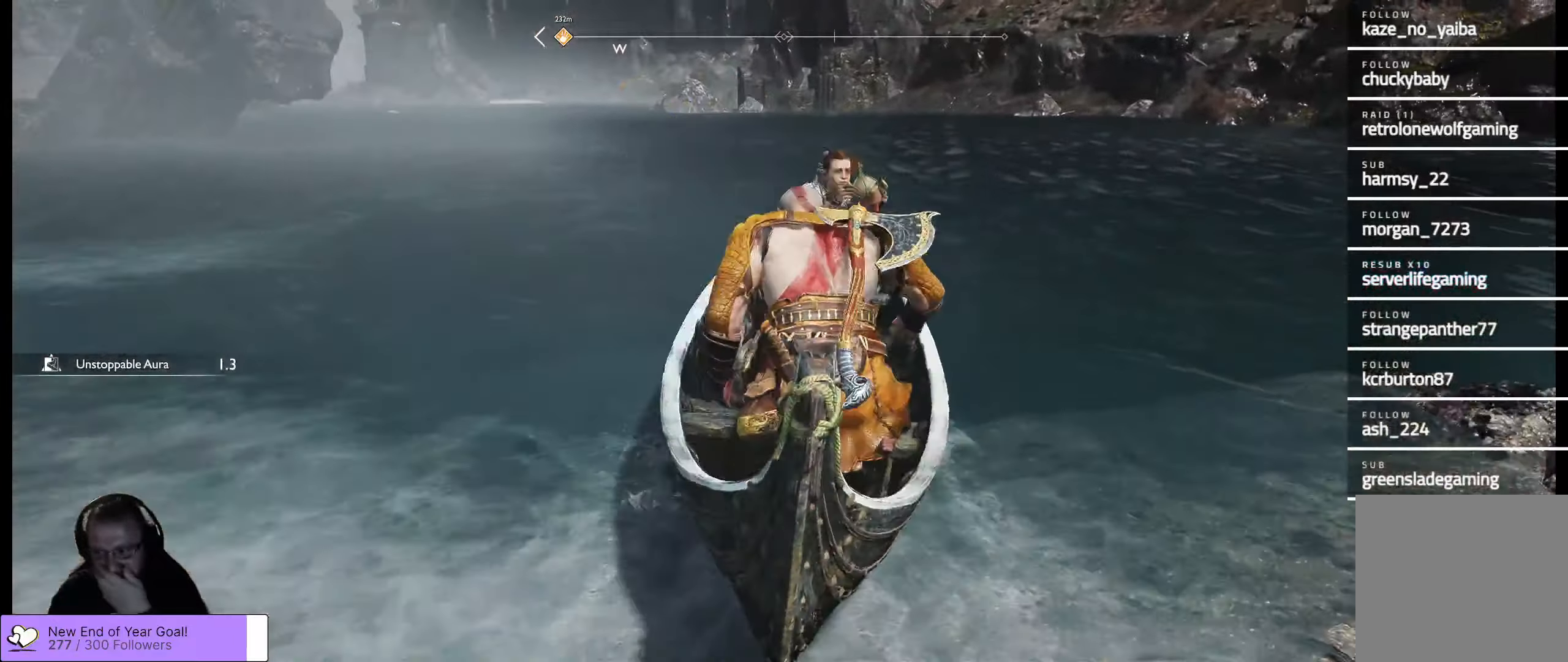
{"buttons": [], "left_stick": "center", "right_stick": "center", "events": []}
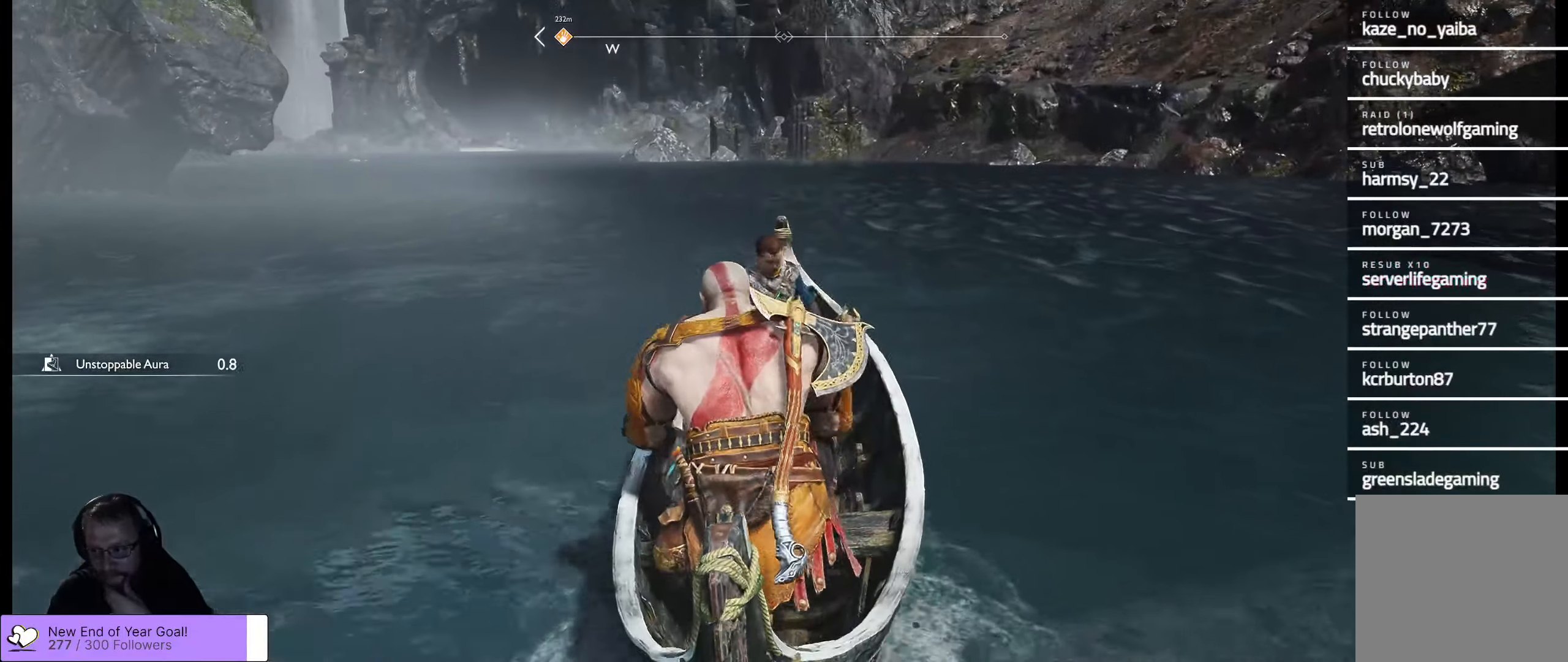
{"buttons": [], "left_stick": "center", "right_stick": "center", "events": []}
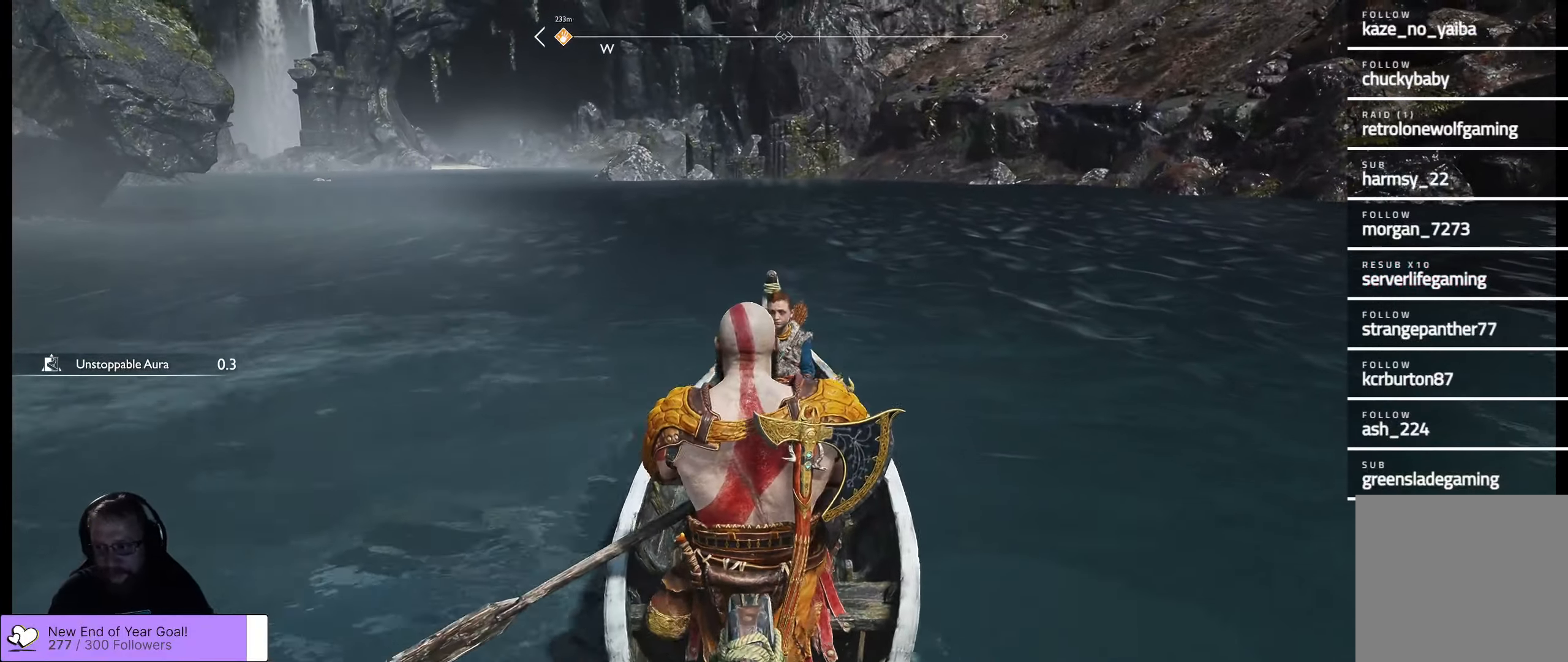
{"buttons": [], "left_stick": "center", "right_stick": "center", "events": []}
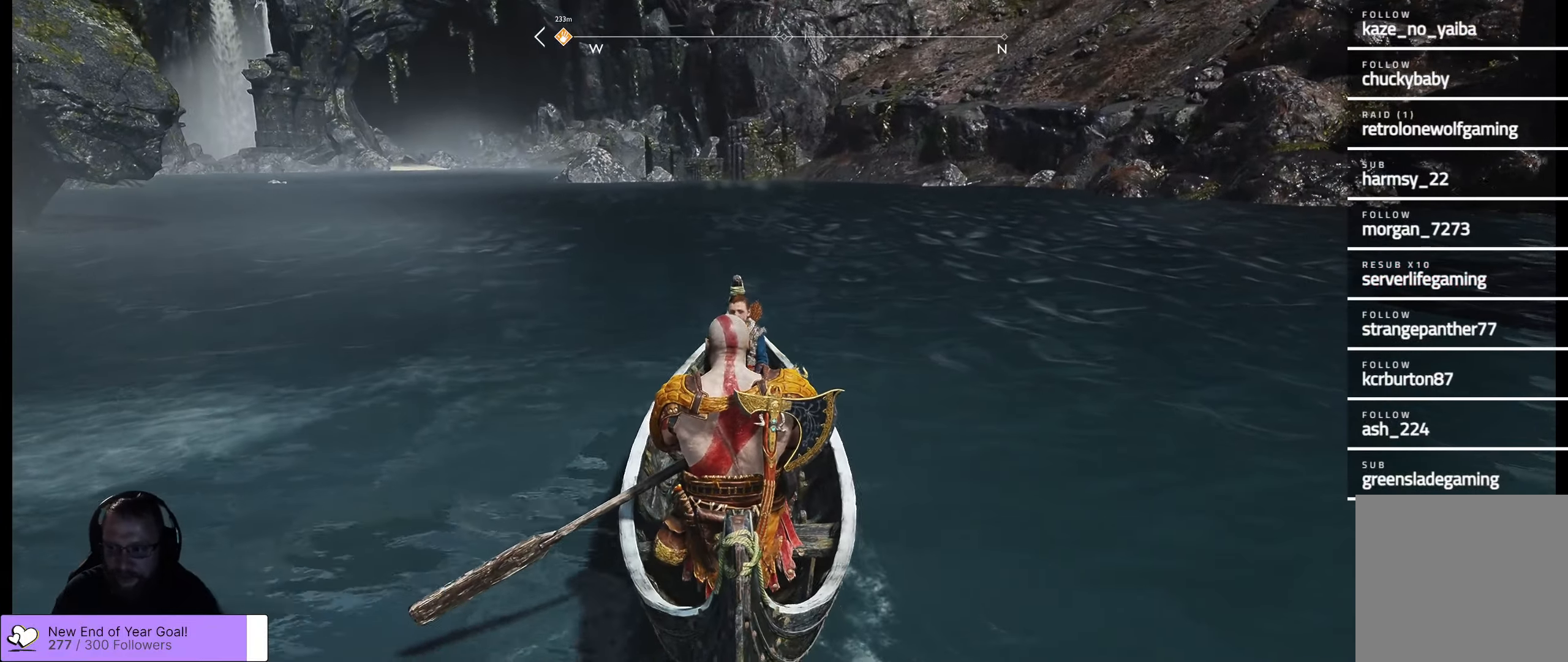
{"buttons": [], "left_stick": "center", "right_stick": "center", "events": []}
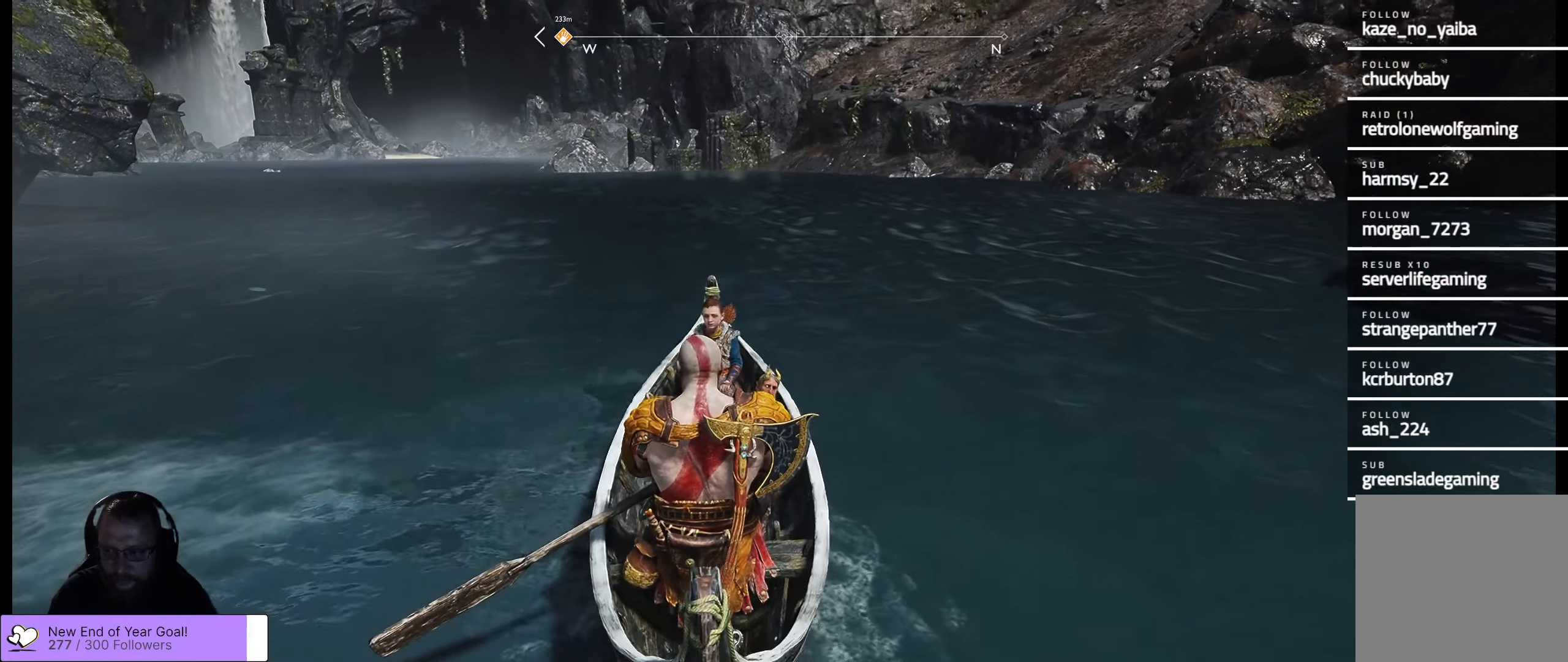
{"buttons": [], "left_stick": "center", "right_stick": "left", "events": [[34, "right_stick", "left"], [134, "left_stick", "right"], [267, "left_stick", "center"]]}
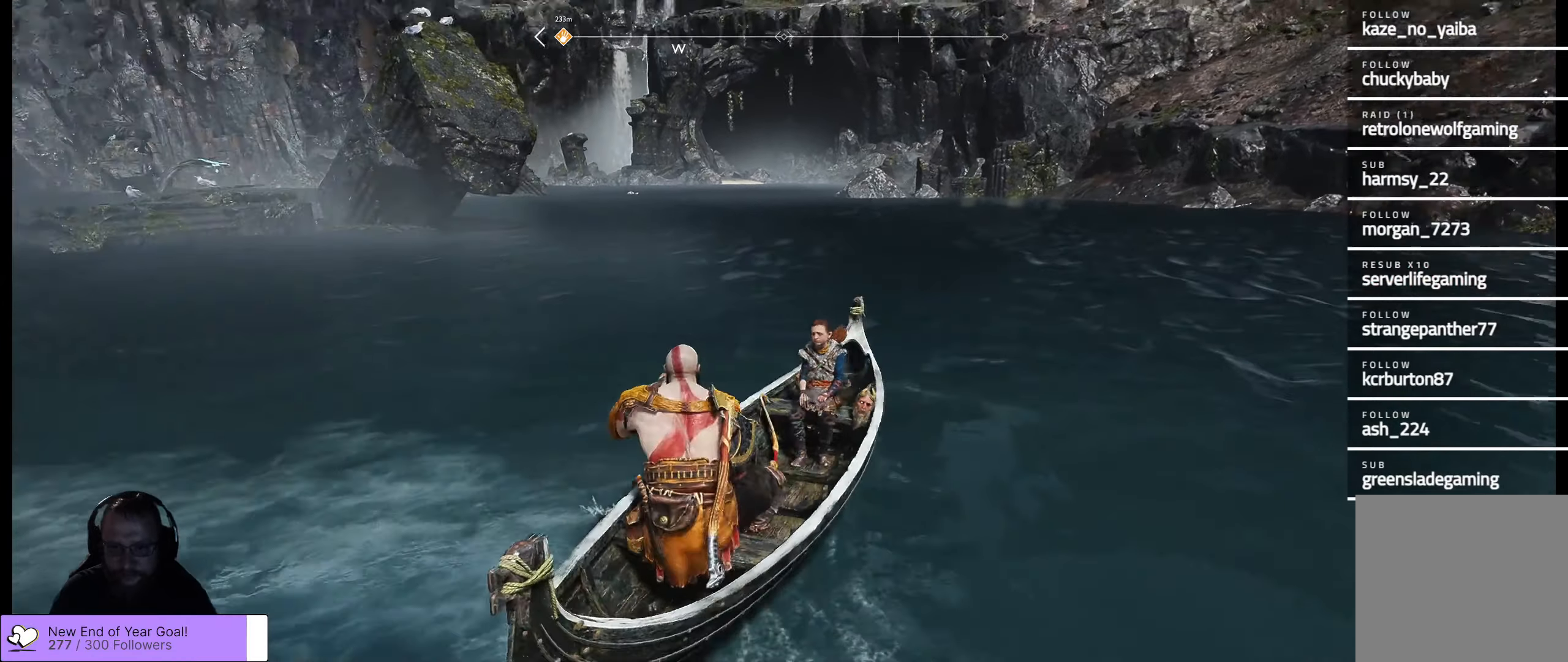
{"buttons": [], "left_stick": "center", "right_stick": "up-left", "events": [[117, "right_stick", "center"], [267, "right_stick", "up-left"]]}
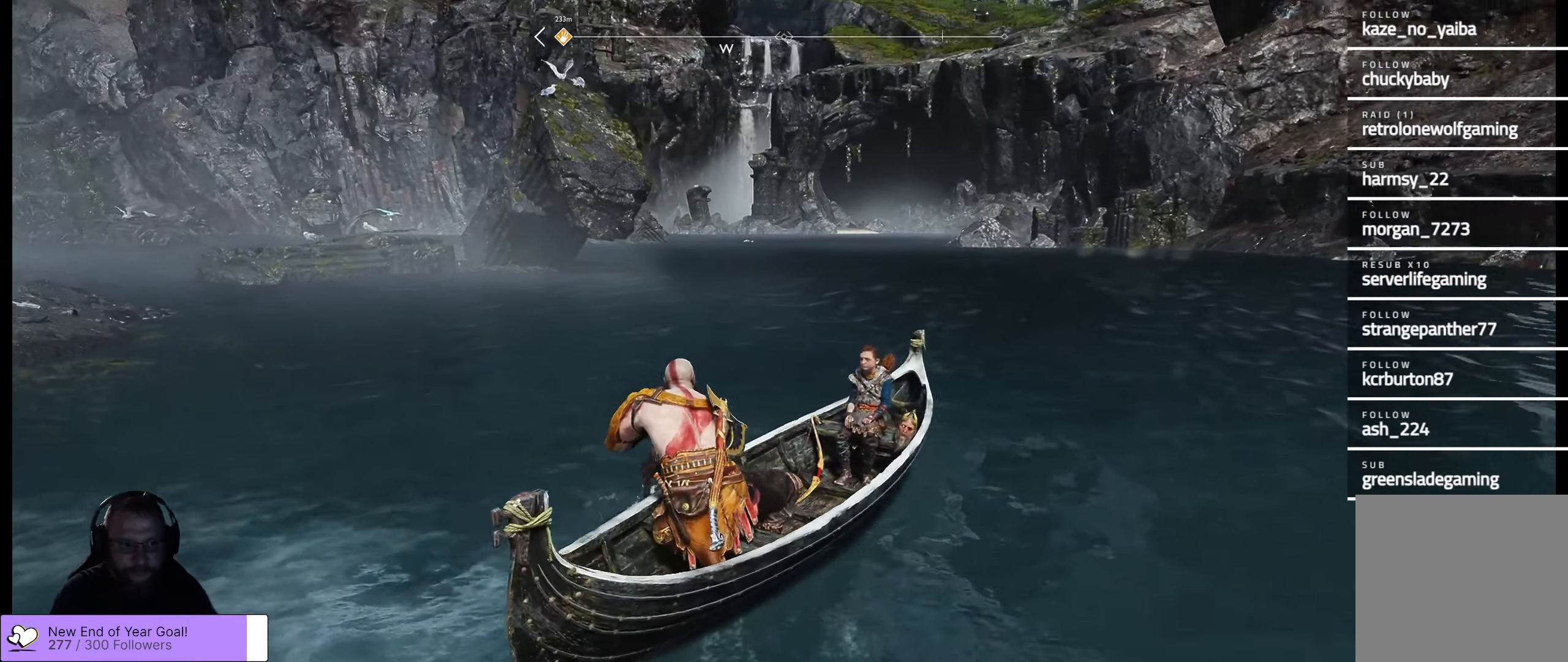
{"buttons": [], "left_stick": "center", "right_stick": "down-left", "events": [[117, "right_stick", "center"], [484, "right_stick", "down-left"]]}
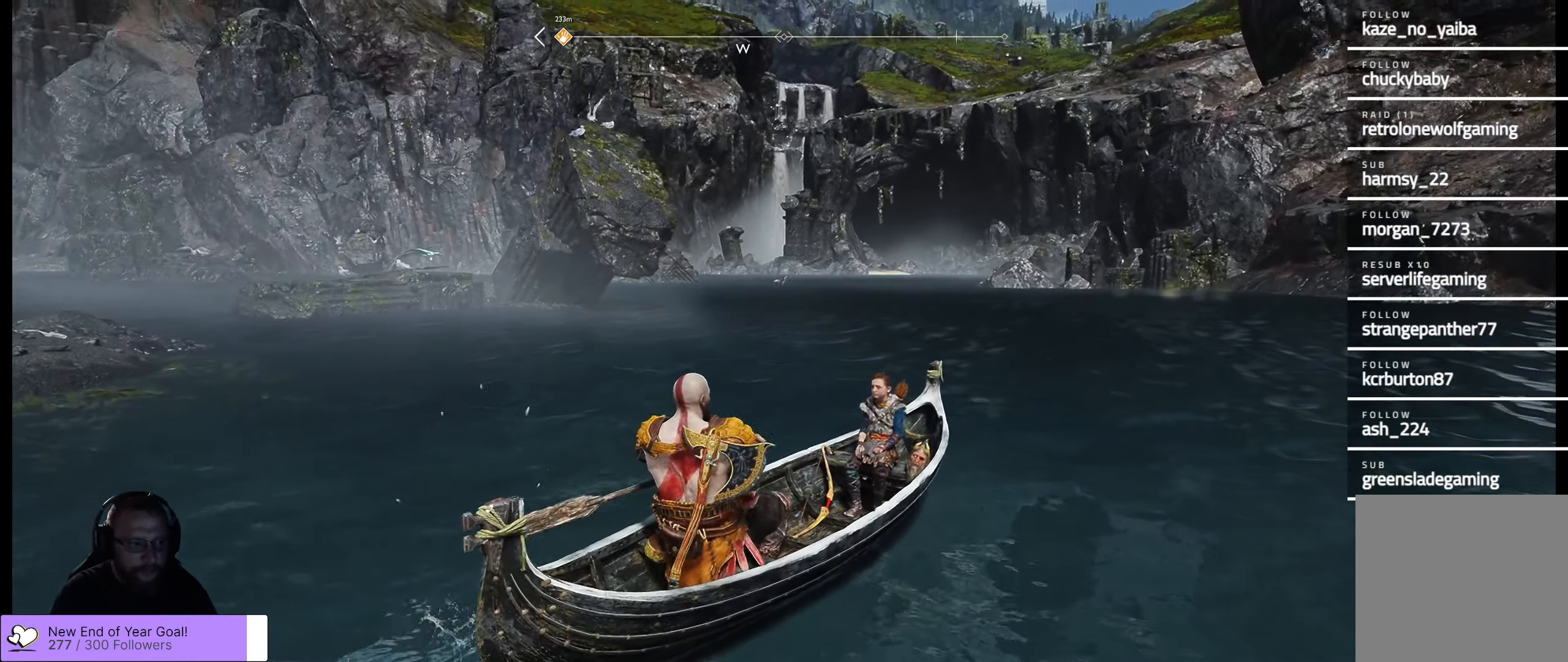
{"buttons": [], "left_stick": "center", "right_stick": "center", "events": [[50, "right_stick", "center"]]}
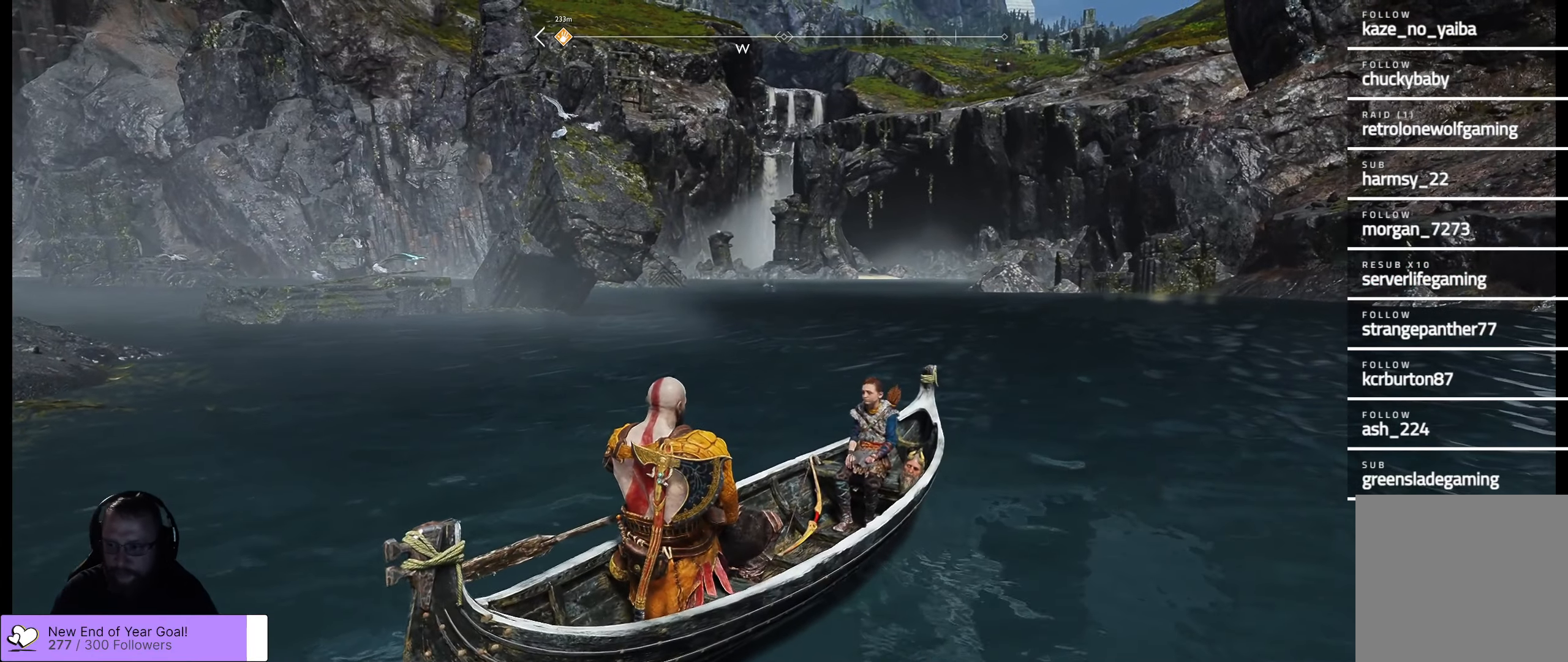
{"buttons": [], "left_stick": "center", "right_stick": "right", "events": [[350, "right_stick", "right"]]}
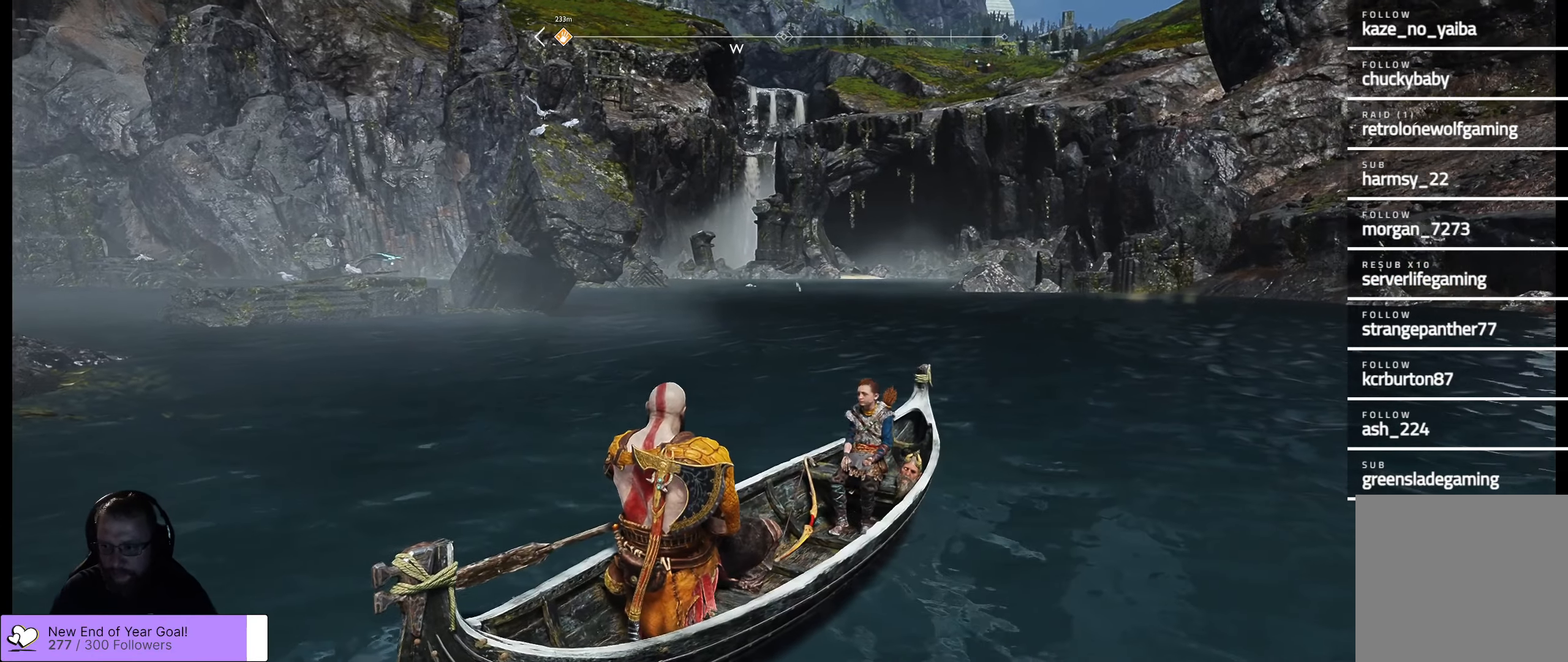
{"buttons": [], "left_stick": "center", "right_stick": "center", "events": [[300, "right_stick", "center"]]}
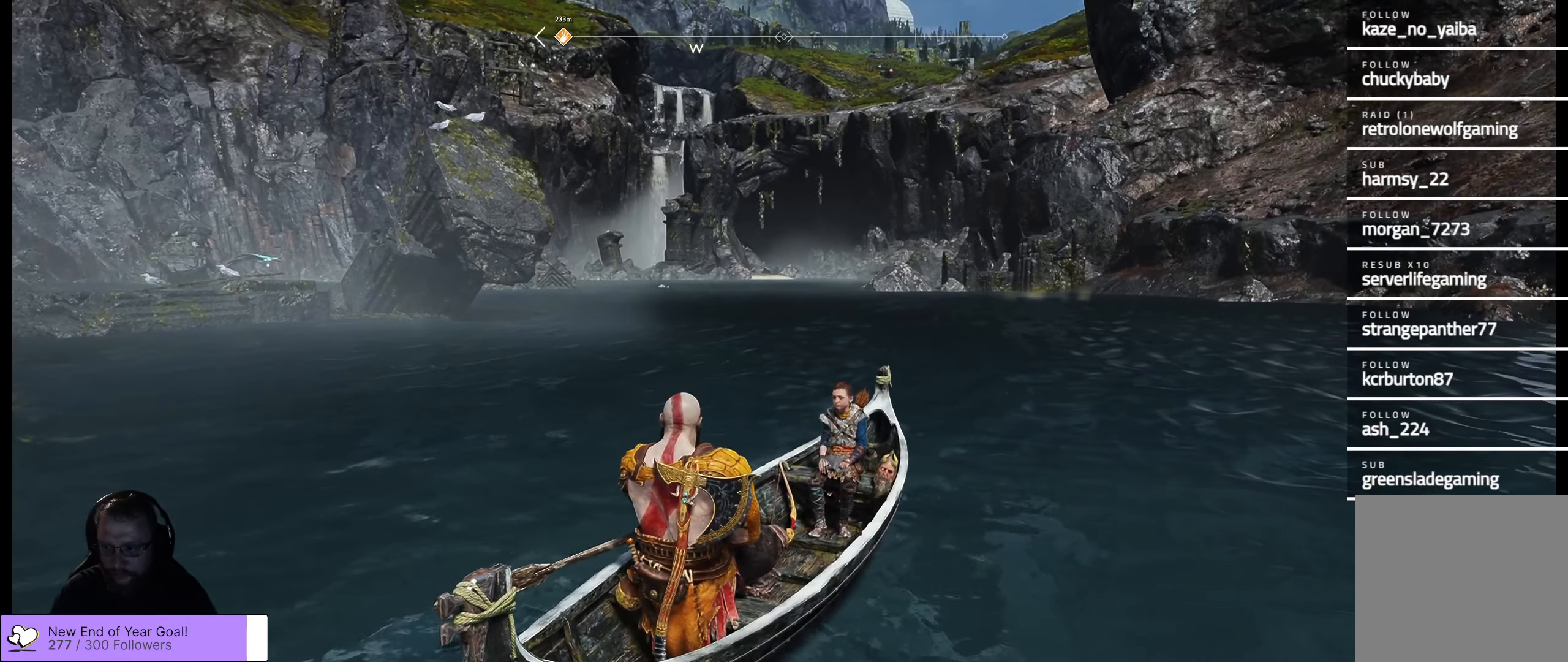
{"buttons": [], "left_stick": "center", "right_stick": "right", "events": [[150, "right_stick", "right"]]}
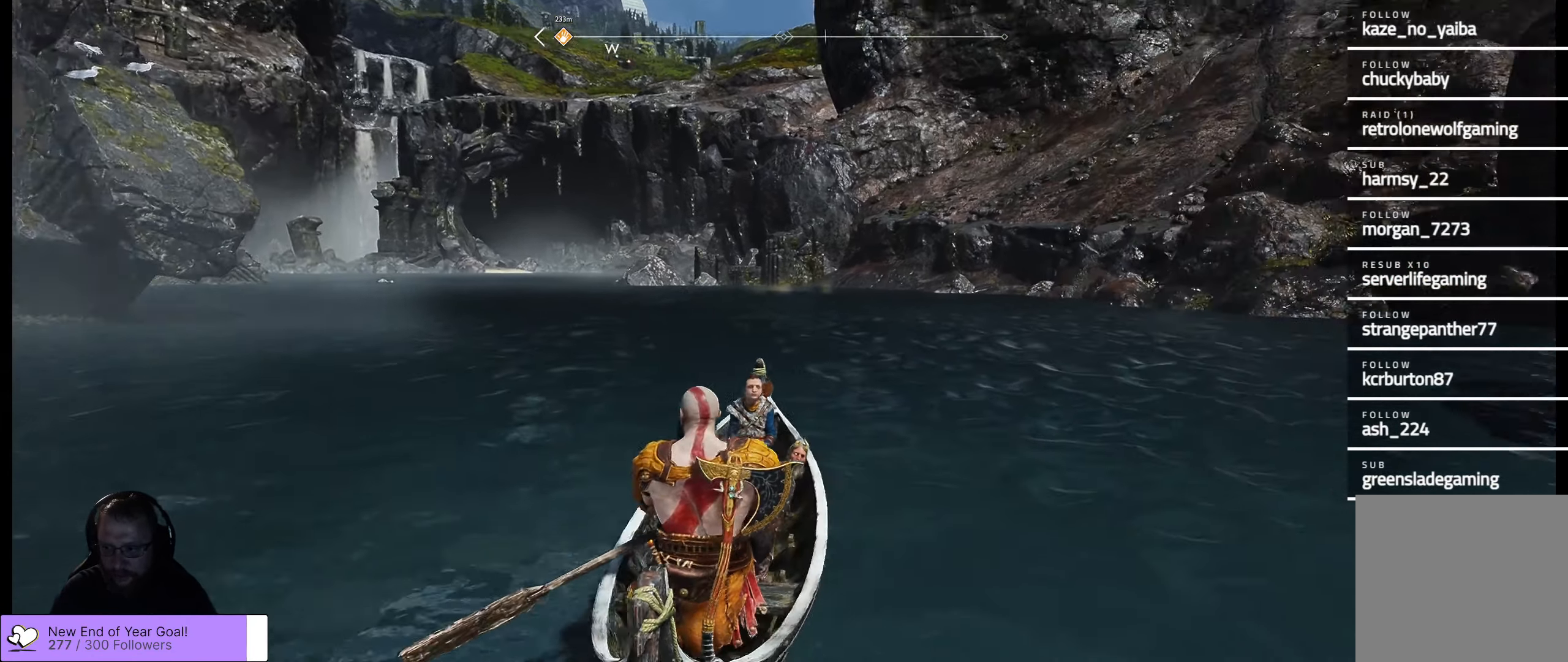
{"buttons": [], "left_stick": "center", "right_stick": "right", "events": [[334, "right_stick", "center"], [484, "right_stick", "right"]]}
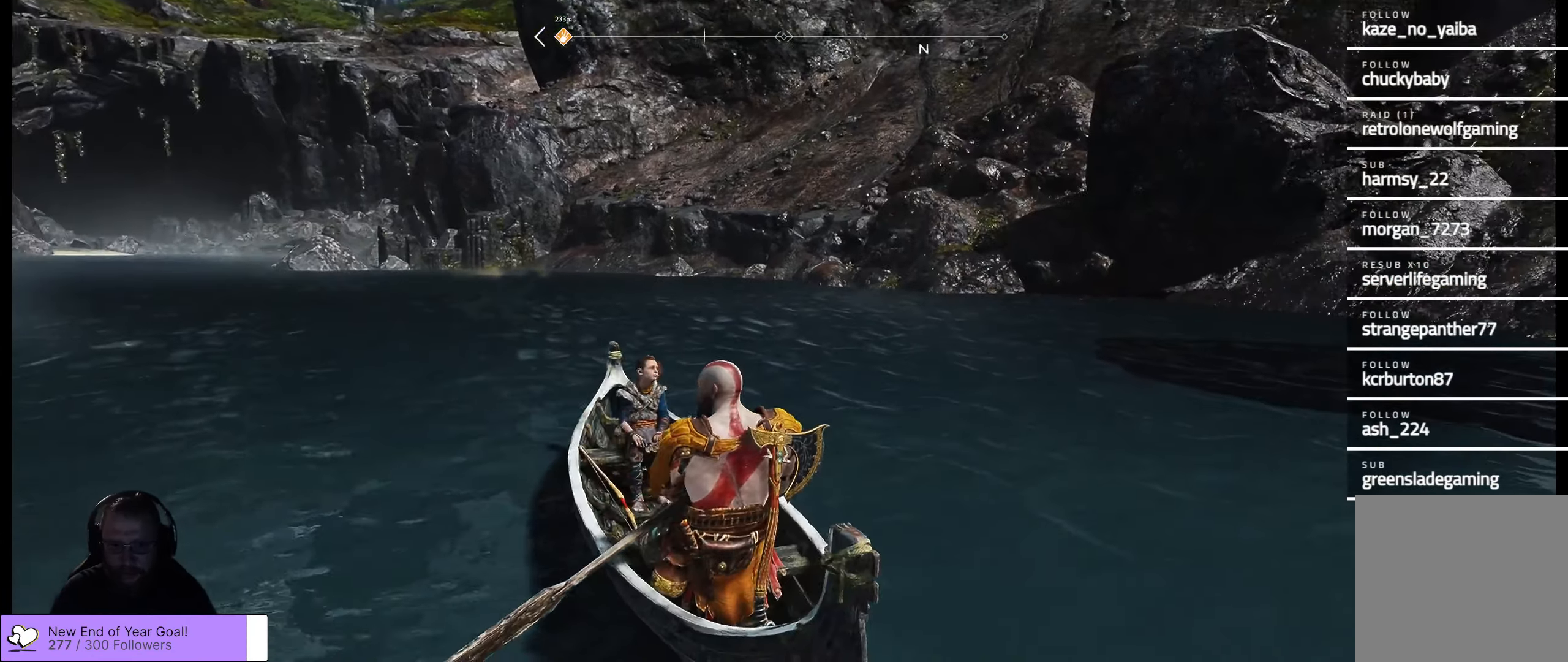
{"buttons": [], "left_stick": "center", "right_stick": "right", "events": [[384, "right_stick", "center"], [500, "right_stick", "right"]]}
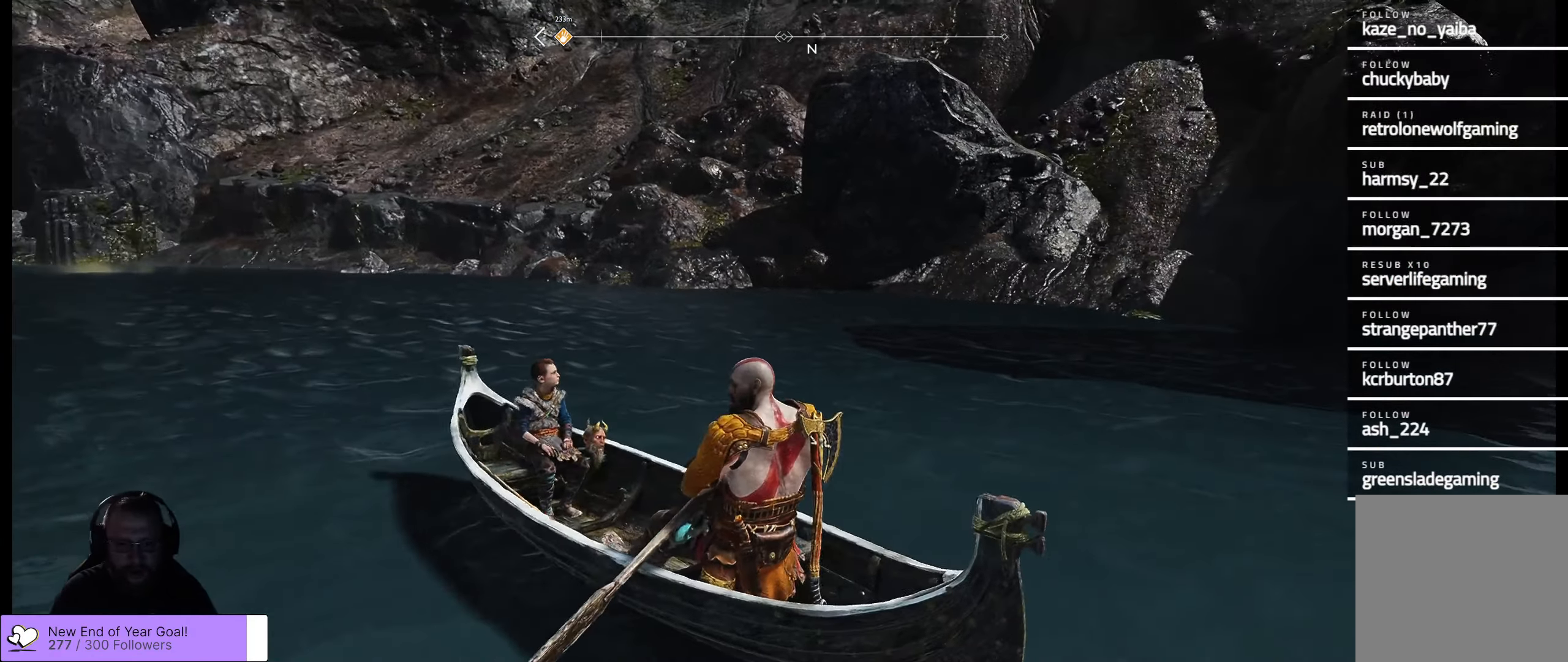
{"buttons": [], "left_stick": "center", "right_stick": "right", "events": []}
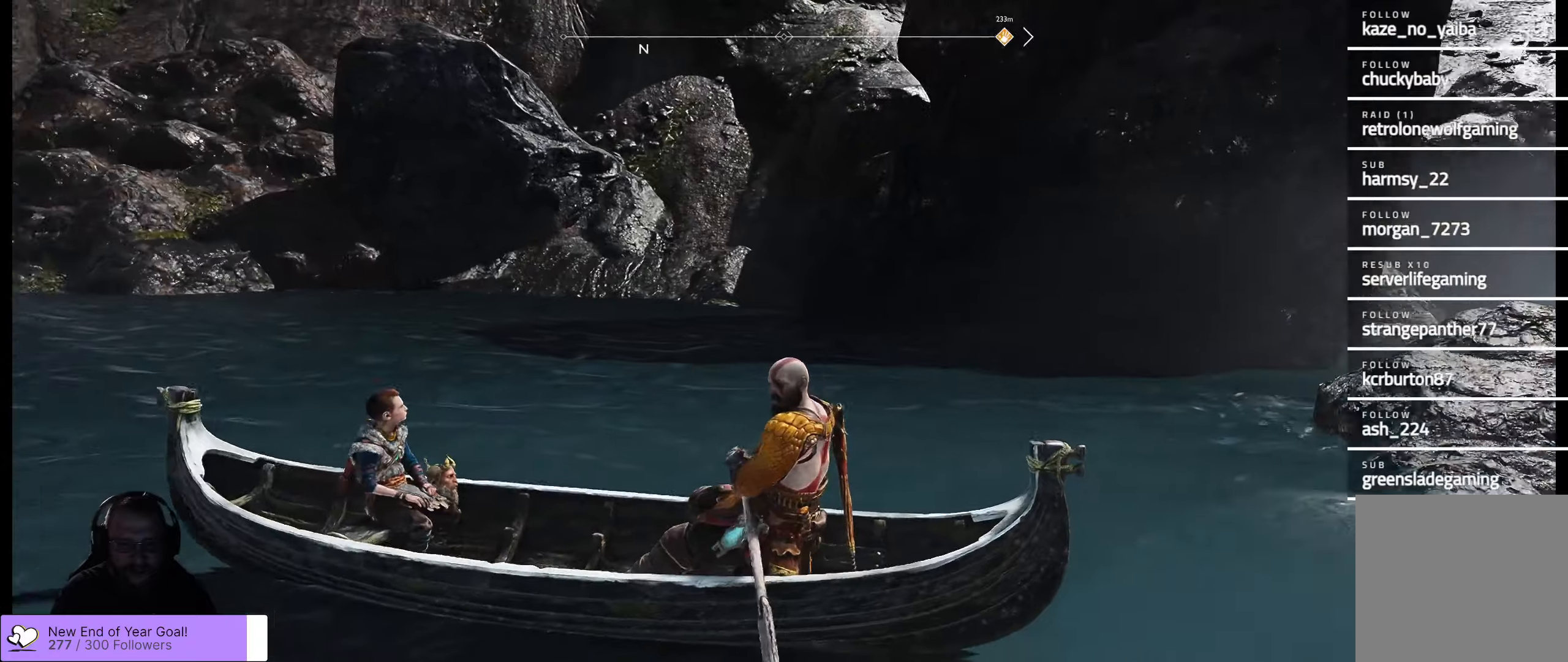
{"buttons": [], "left_stick": "center", "right_stick": "right", "events": []}
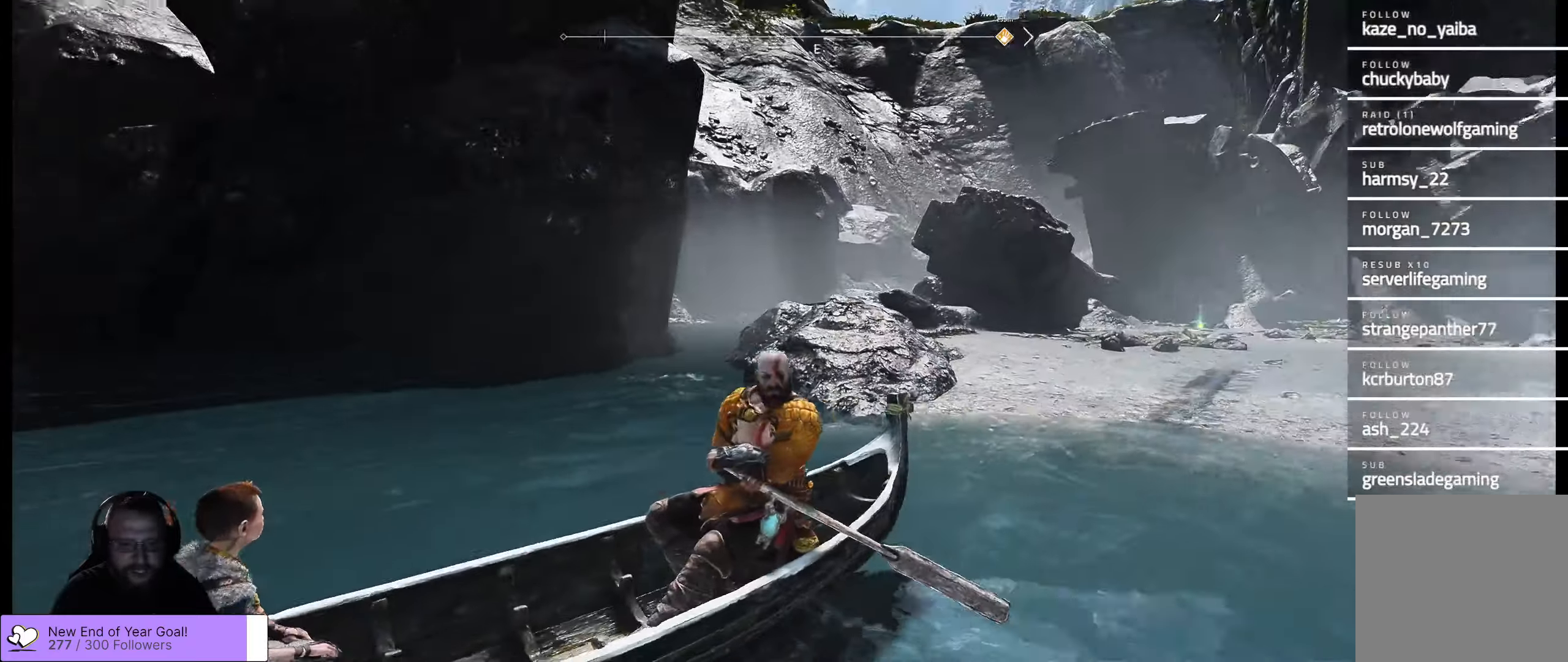
{"buttons": [], "left_stick": "center", "right_stick": "right", "events": []}
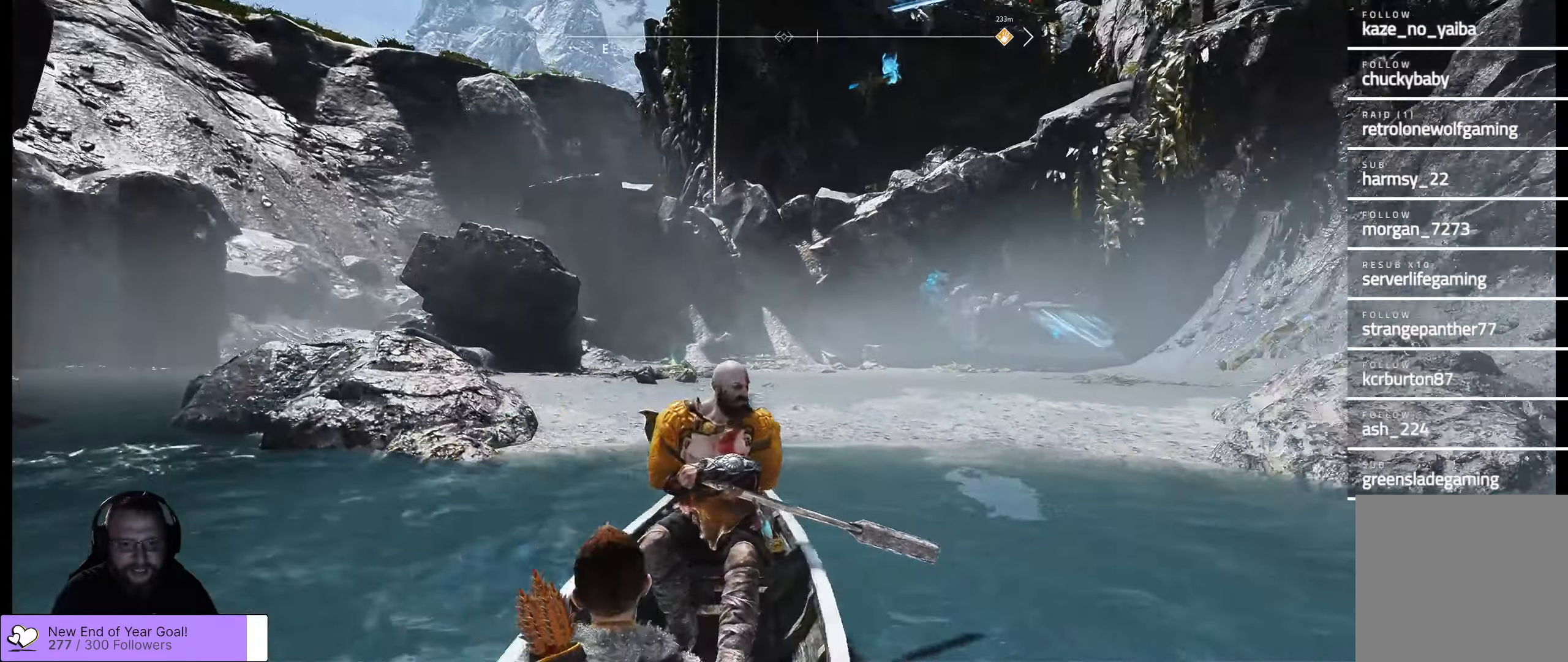
{"buttons": [], "left_stick": "center", "right_stick": "center", "events": [[133, "right_stick", "down-right"], [383, "right_stick", "center"]]}
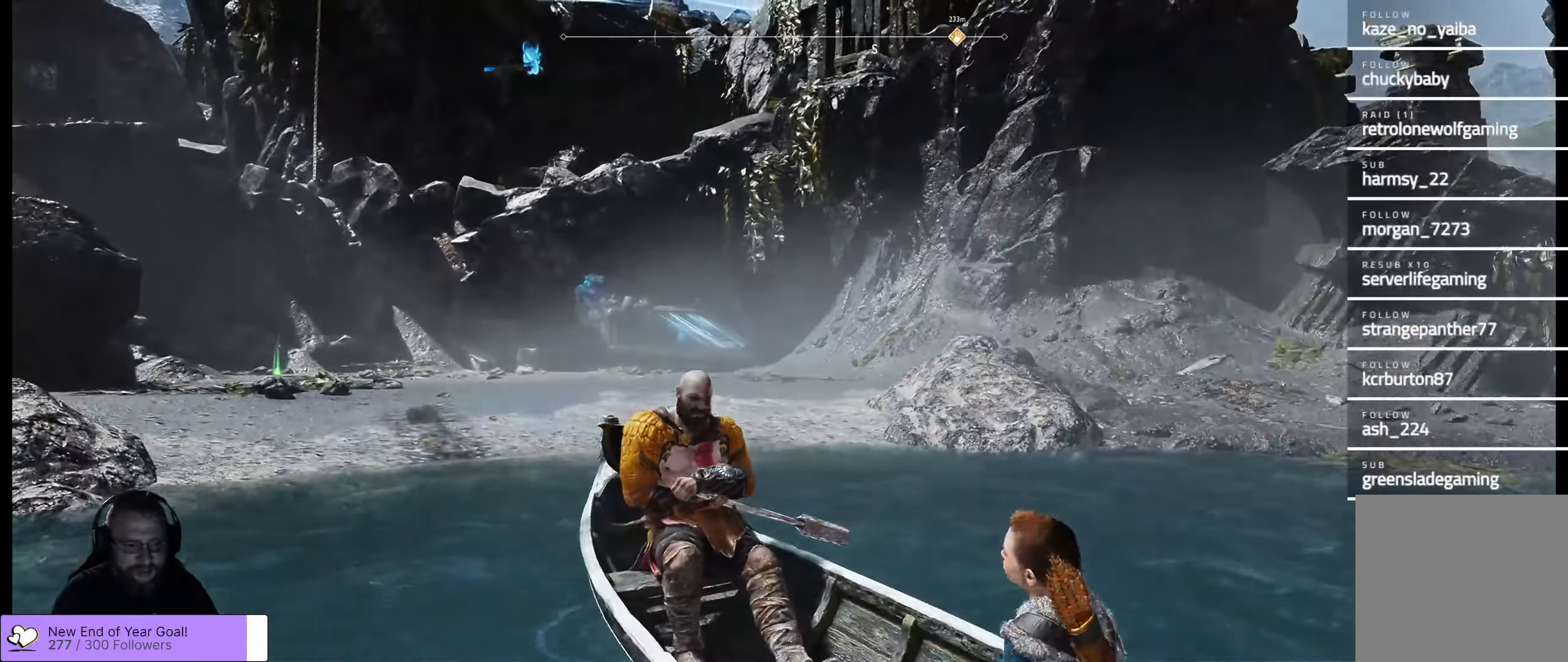
{"buttons": [], "left_stick": "center", "right_stick": "down", "events": [[433, "right_stick", "down"]]}
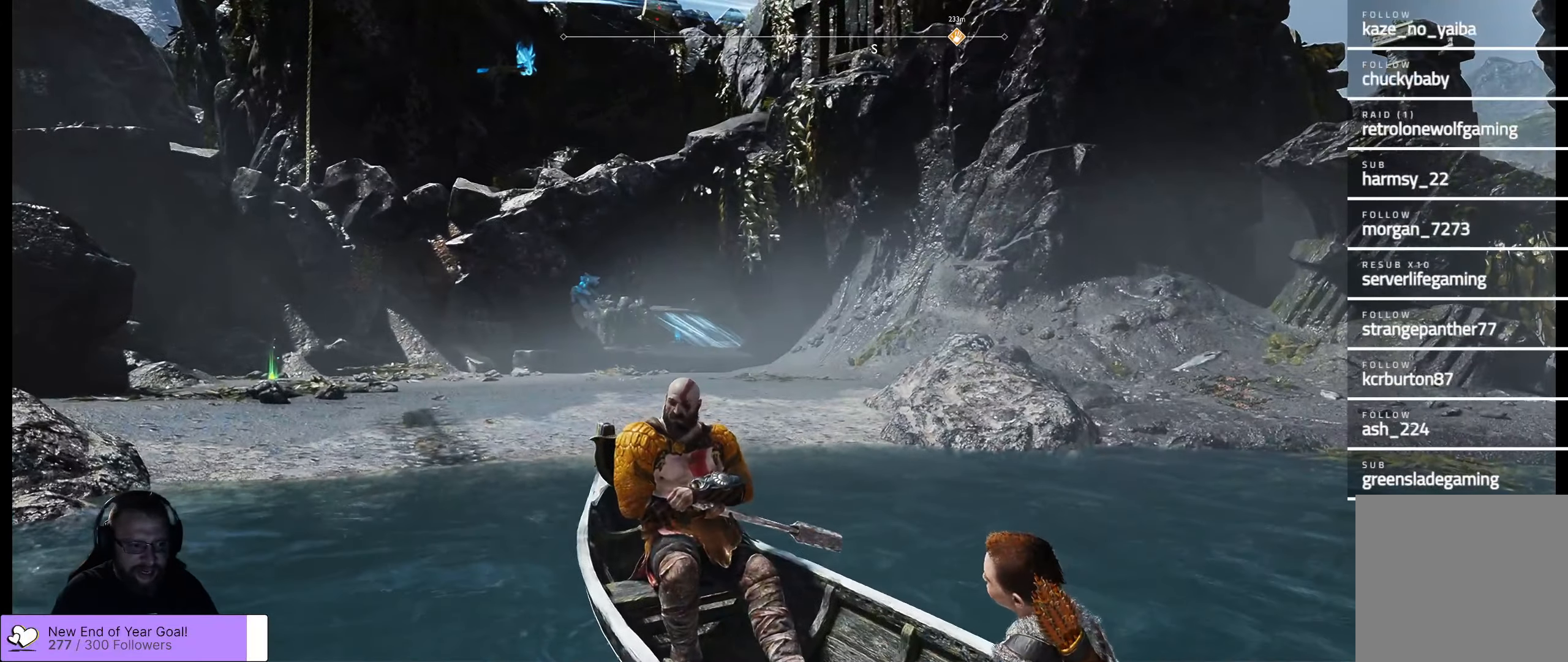
{"buttons": [], "left_stick": "center", "right_stick": "center", "events": [[266, "right_stick", "center"]]}
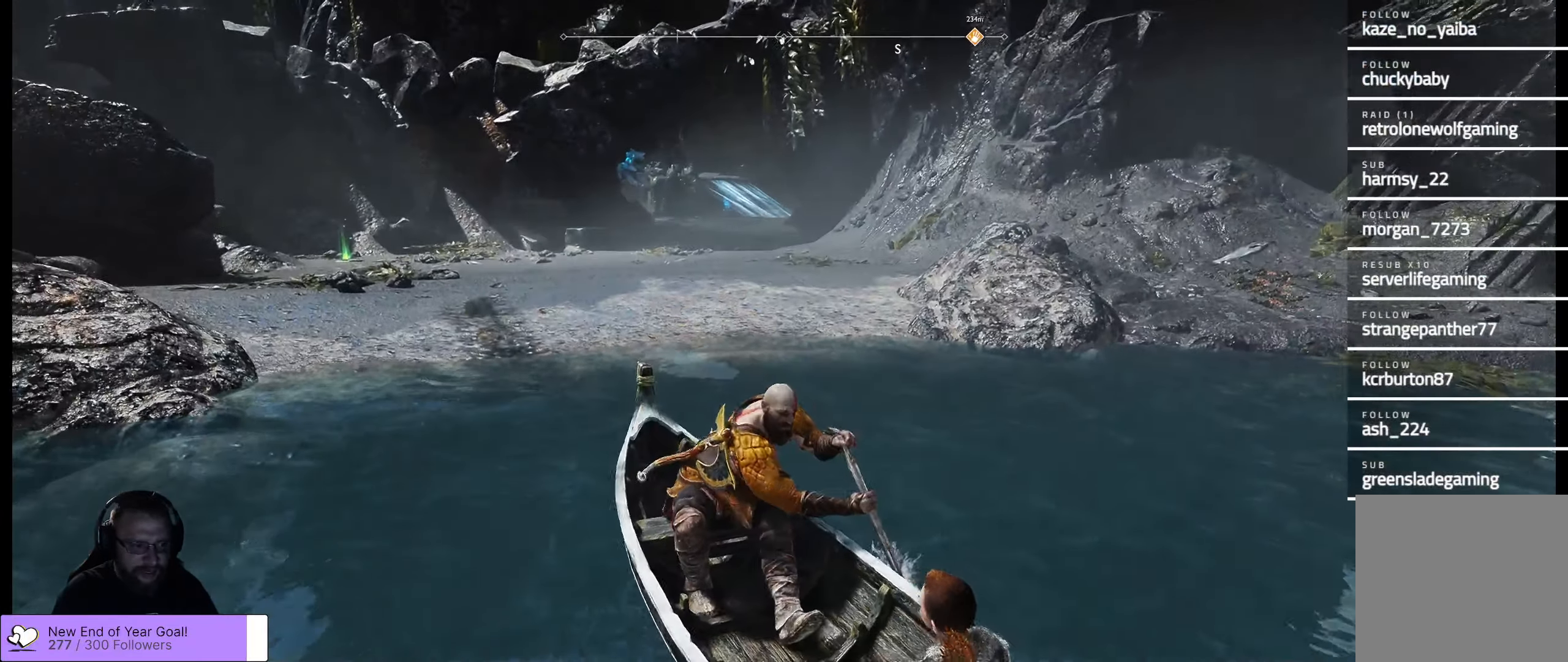
{"buttons": [], "left_stick": "center", "right_stick": "center", "events": [[166, "right_stick", "left"], [266, "right_stick", "center"]]}
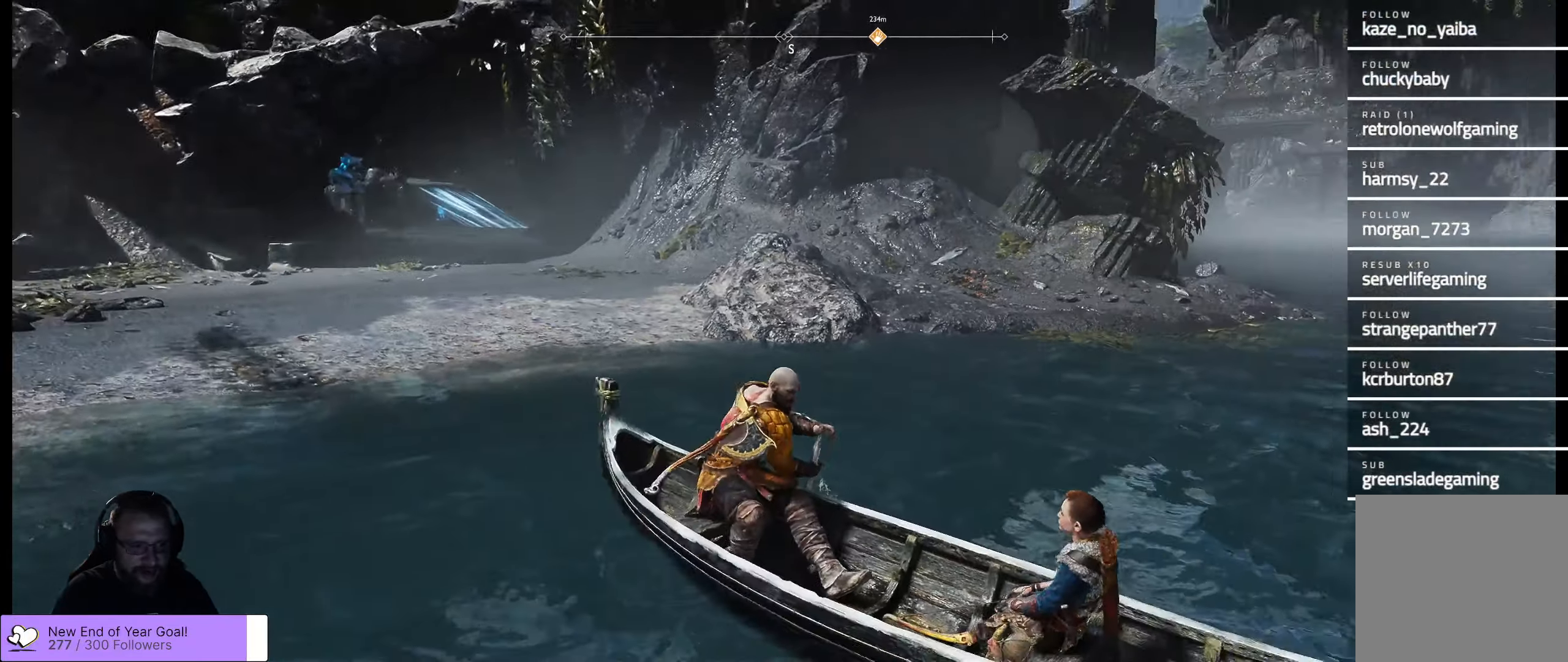
{"buttons": [], "left_stick": "center", "right_stick": "right", "events": [[150, "right_stick", "right"]]}
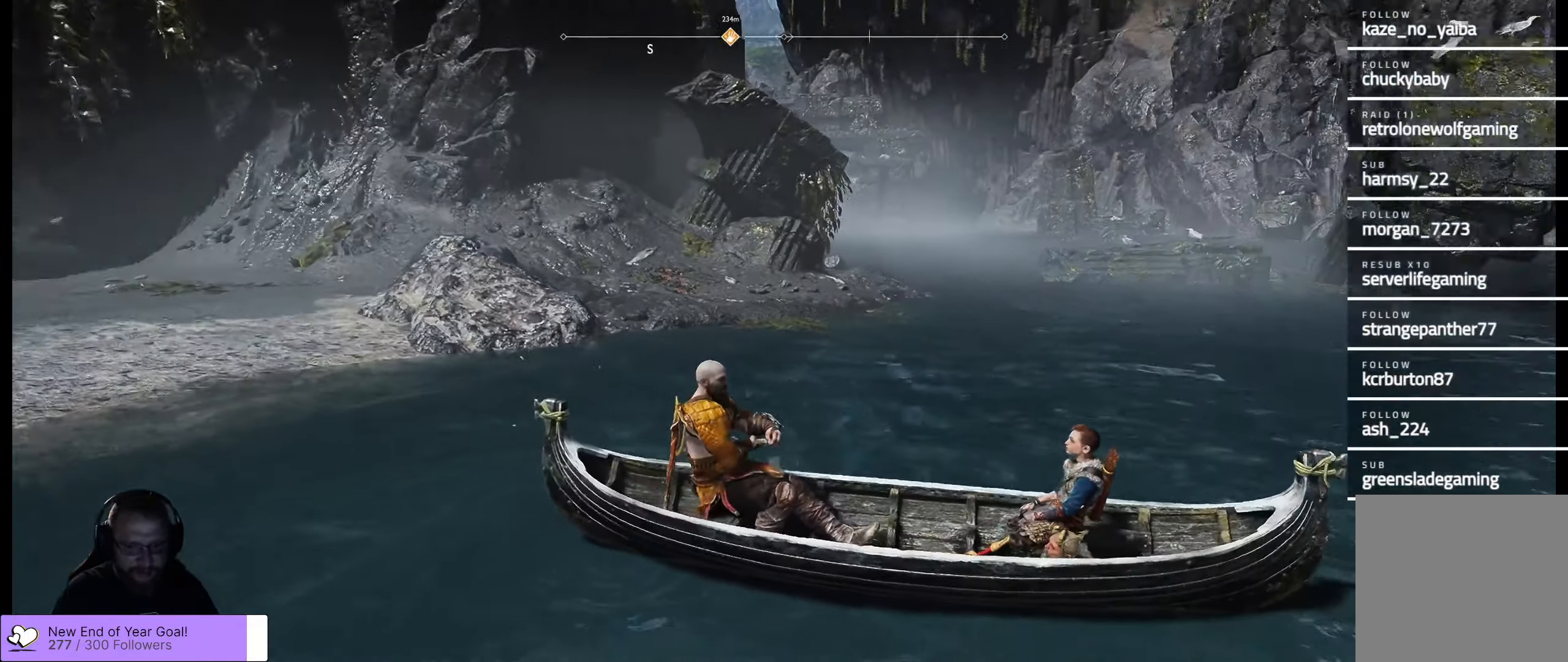
{"buttons": [], "left_stick": "center", "right_stick": "right", "events": []}
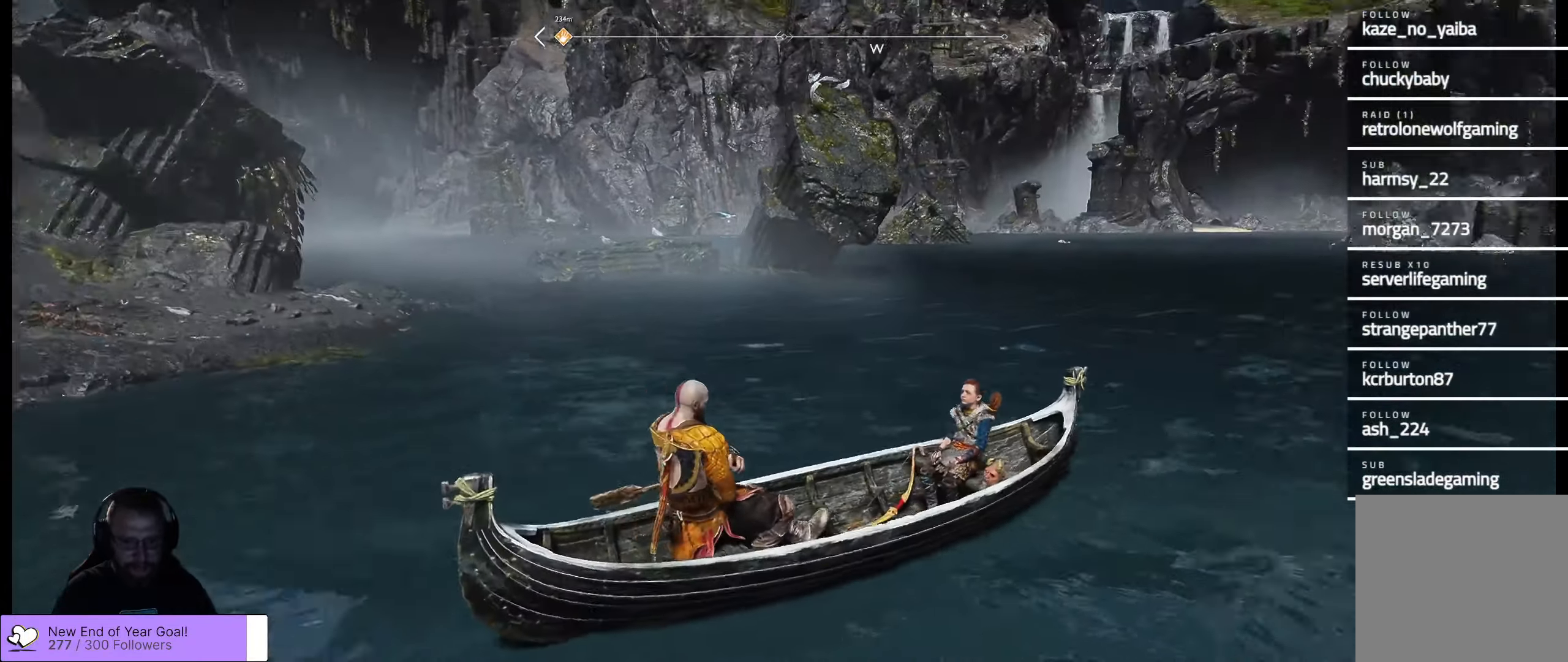
{"buttons": [], "left_stick": "center", "right_stick": "right", "events": []}
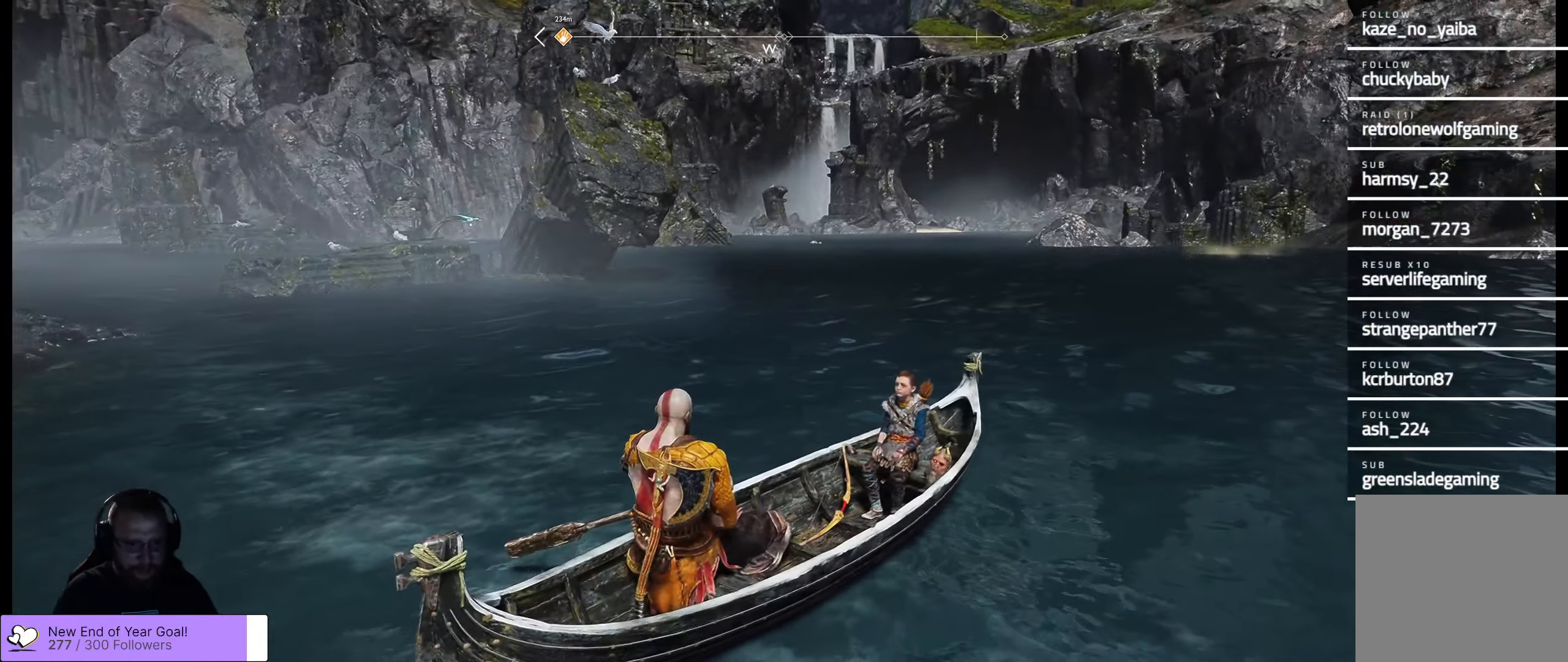
{"buttons": [], "left_stick": "up-left", "right_stick": "right", "events": [[366, "left_stick", "up-left"]]}
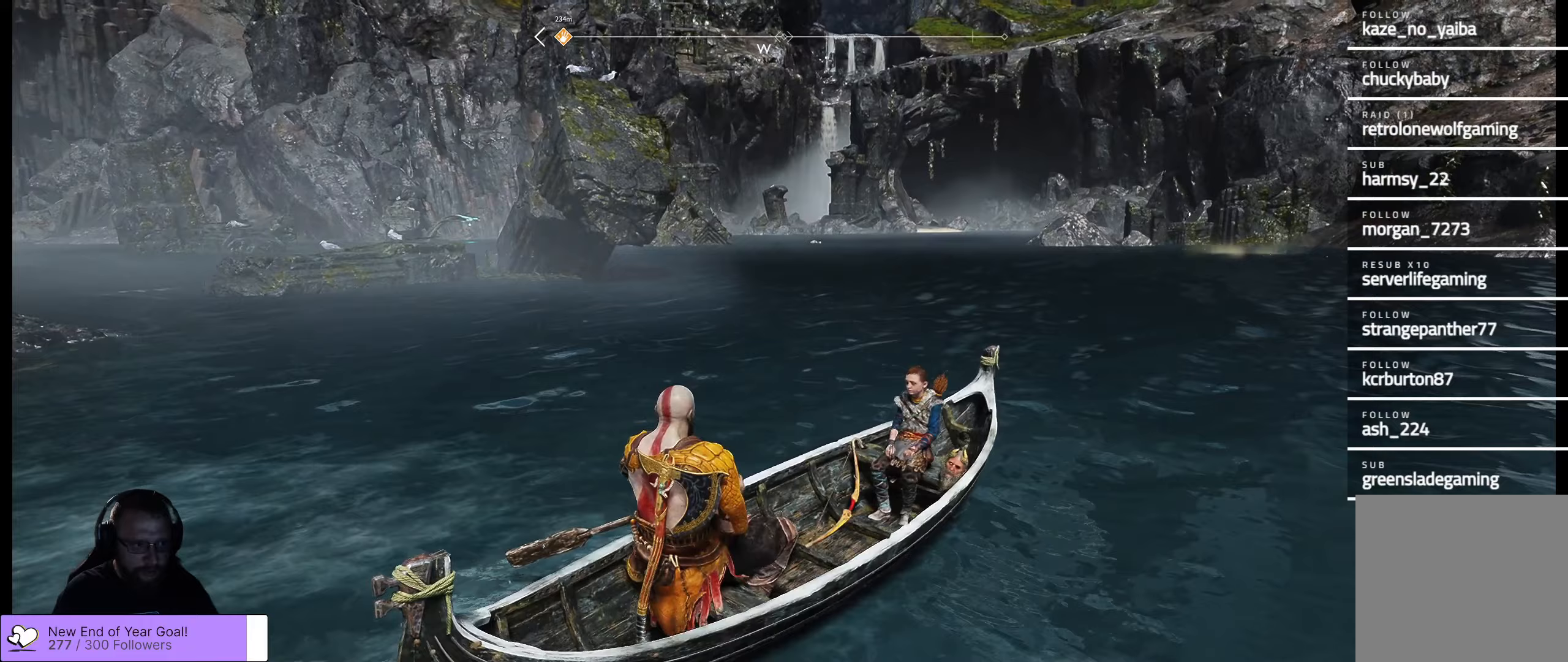
{"buttons": [], "left_stick": "up", "right_stick": "right", "events": [[333, "left_stick", "up"]]}
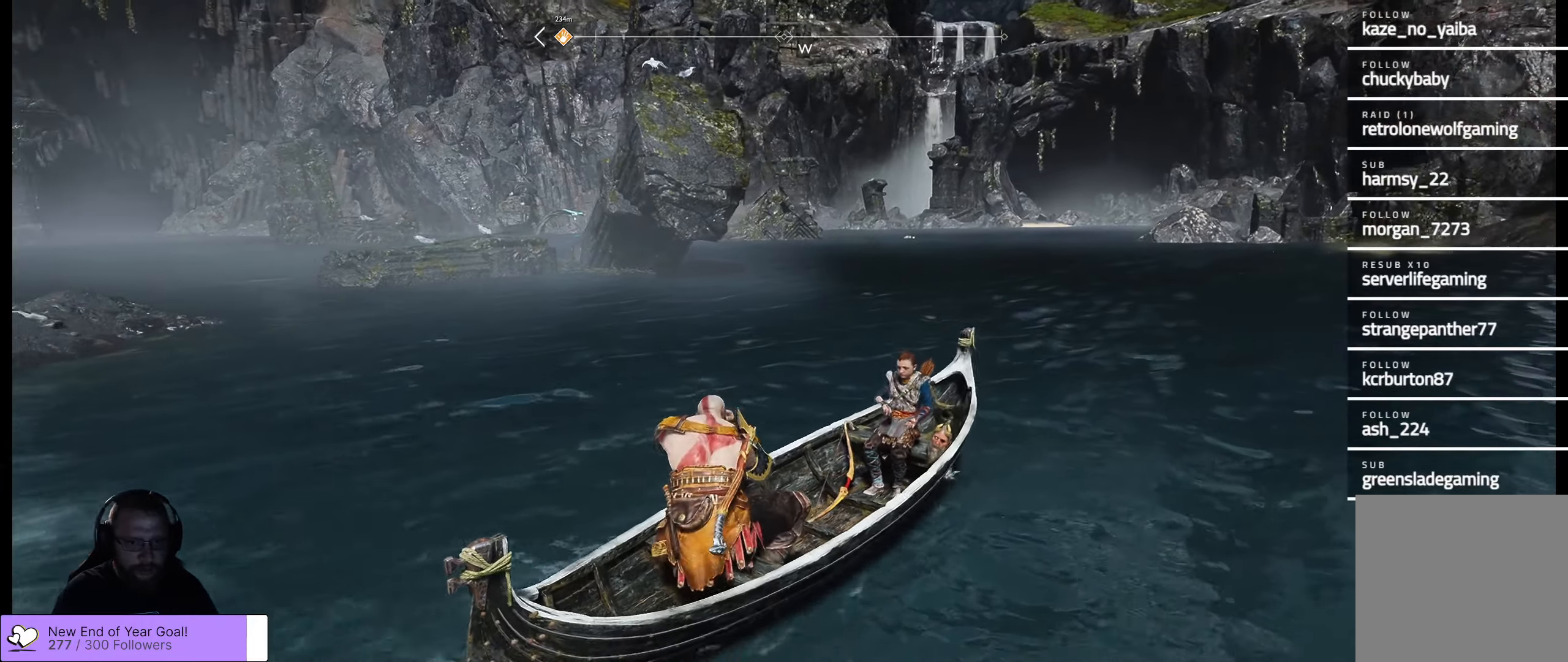
{"buttons": [], "left_stick": "down-left", "right_stick": "right", "events": [[17, "left_stick", "center"], [433, "left_stick", "left"], [483, "left_stick", "down-left"]]}